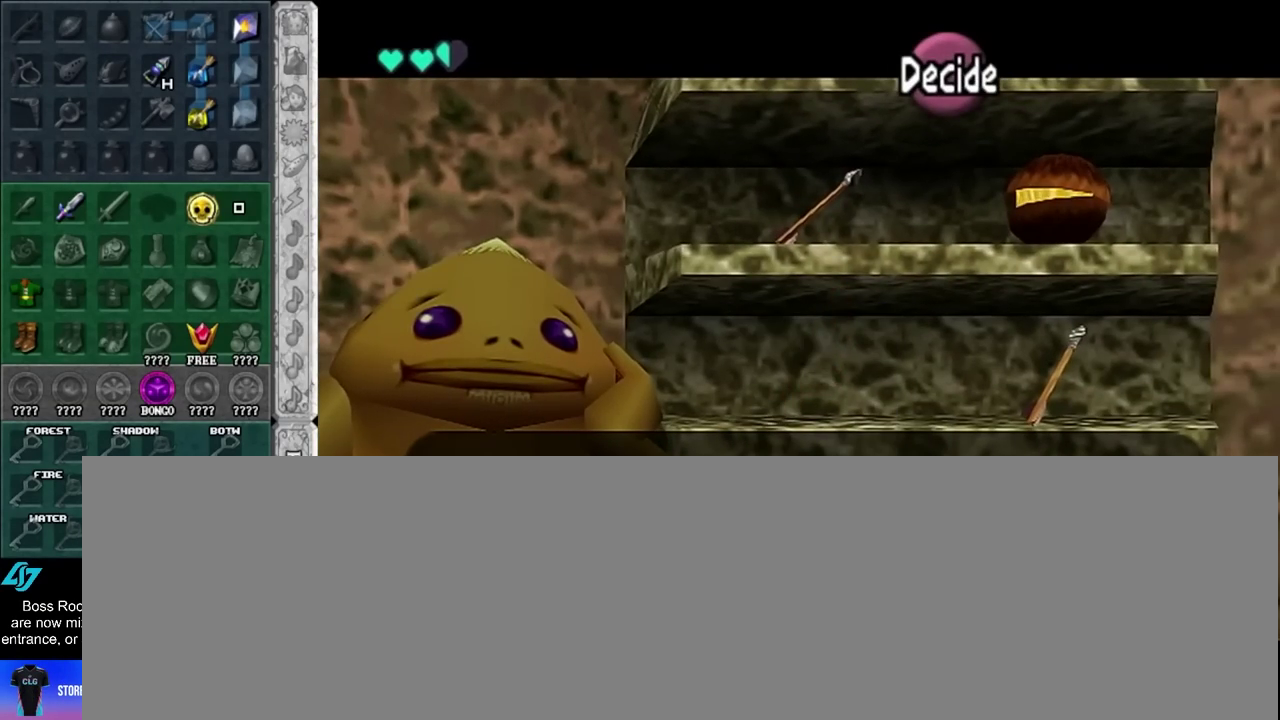
Gameplay with a controller (Nintendo layout); each line is a JSON object with the inputs held at the frame after it (dt_ms = milliseconds from this image to that frame). "events" lists button and stick changes between this image and that frame as [ms after this image, input, new state], when the widget could be followed in between. Not read: B L1 L3 R1 R3 X Y other_buttons right_stick.
{"dt_ms": 500, "buttons": [], "left_stick": "down", "events": [[300, "left_stick", "down"]]}
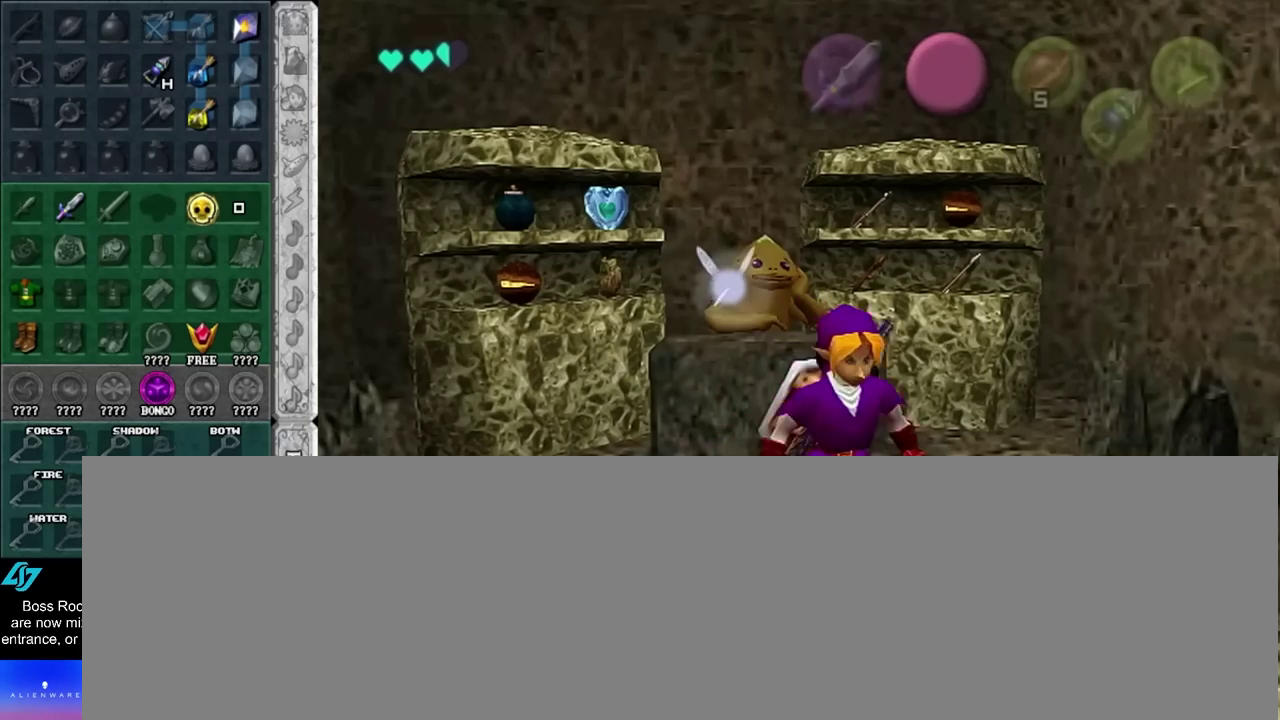
{"dt_ms": 500, "buttons": [], "left_stick": "center", "events": [[417, "left_stick", "down-right"], [483, "left_stick", "center"]]}
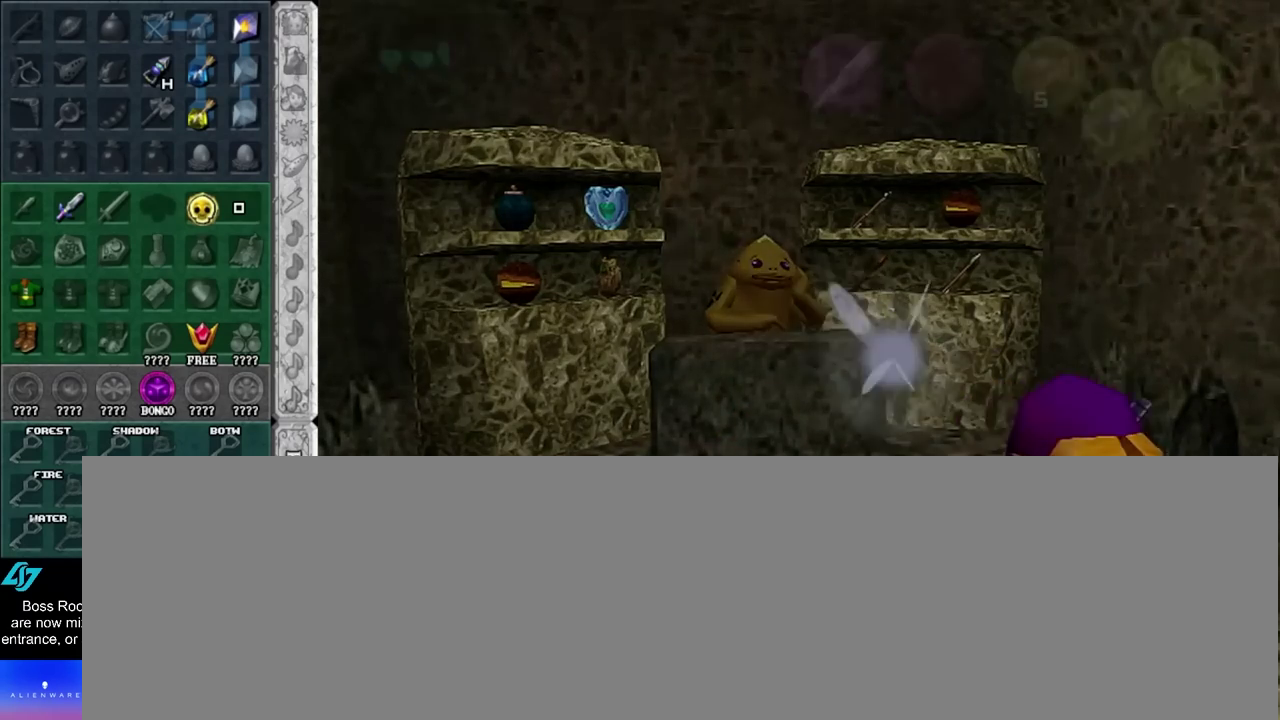
{"dt_ms": 500, "buttons": [], "left_stick": "center", "events": []}
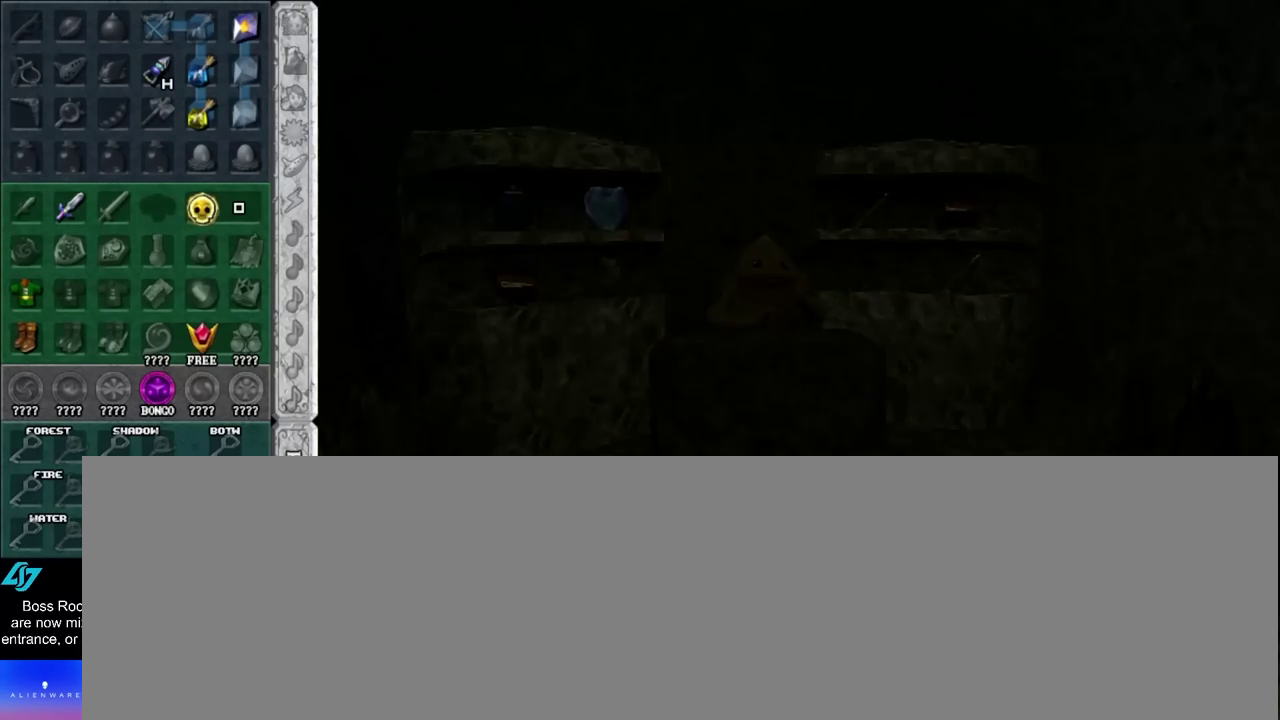
{"dt_ms": 500, "buttons": [], "left_stick": "center", "events": []}
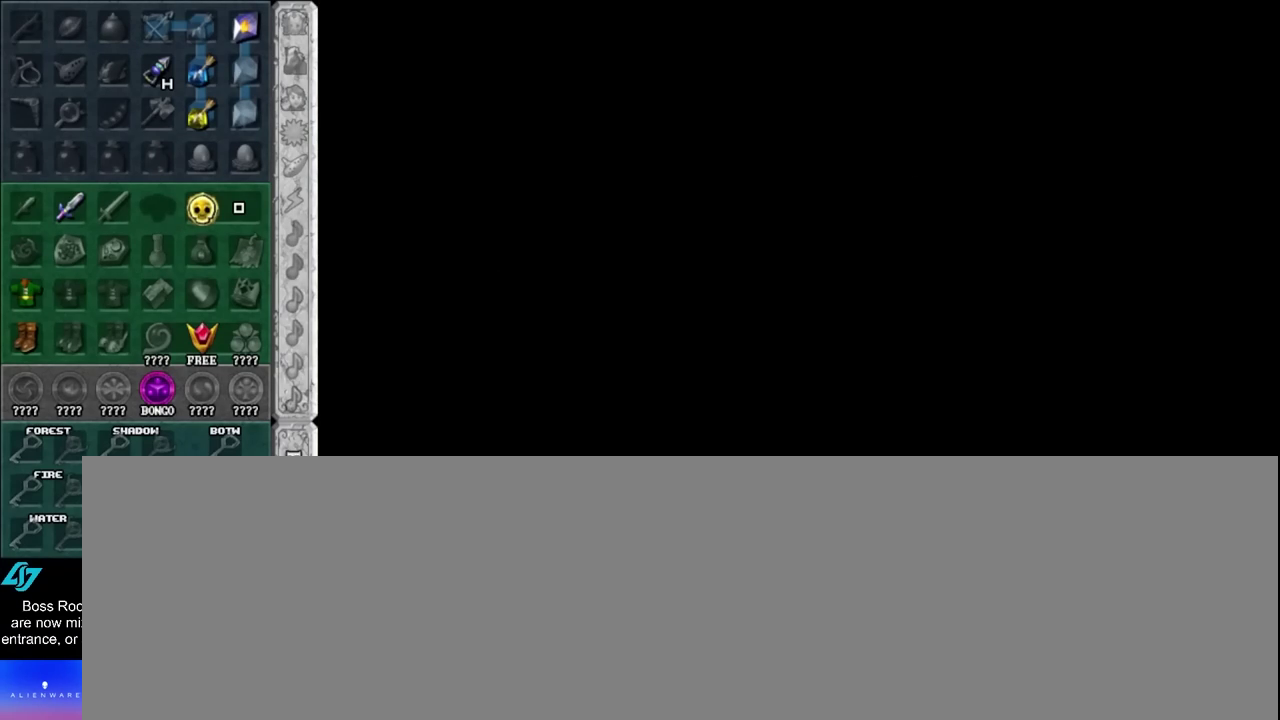
{"dt_ms": 500, "buttons": [], "left_stick": "up", "events": [[200, "left_stick", "up"]]}
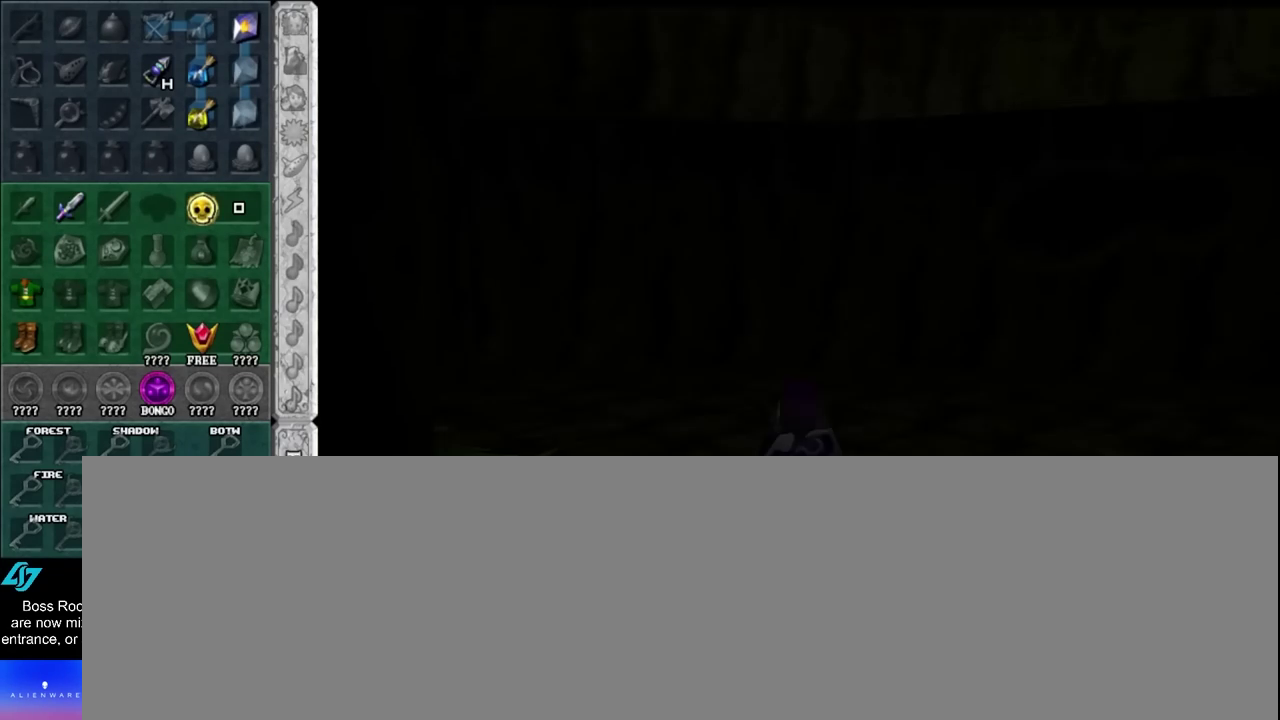
{"dt_ms": 500, "buttons": [], "left_stick": "up-left", "events": [[167, "left_stick", "up-left"]]}
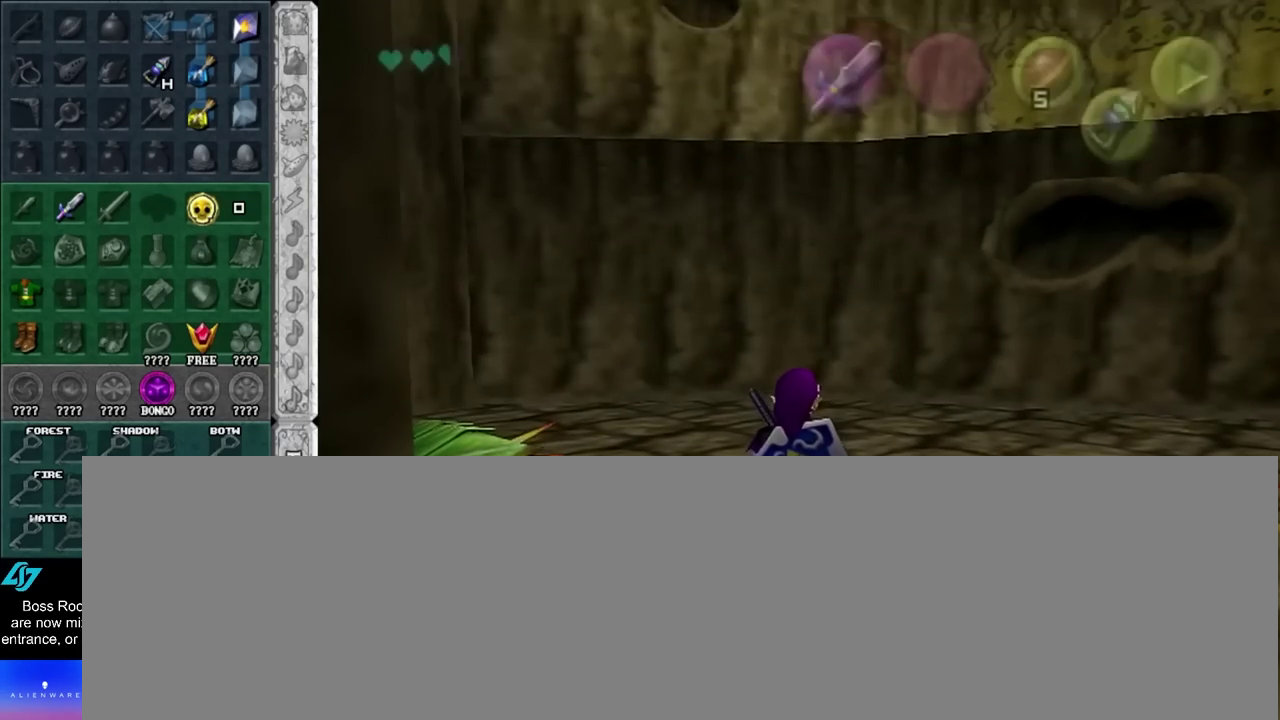
{"dt_ms": 1000, "buttons": [], "left_stick": "up-right"}
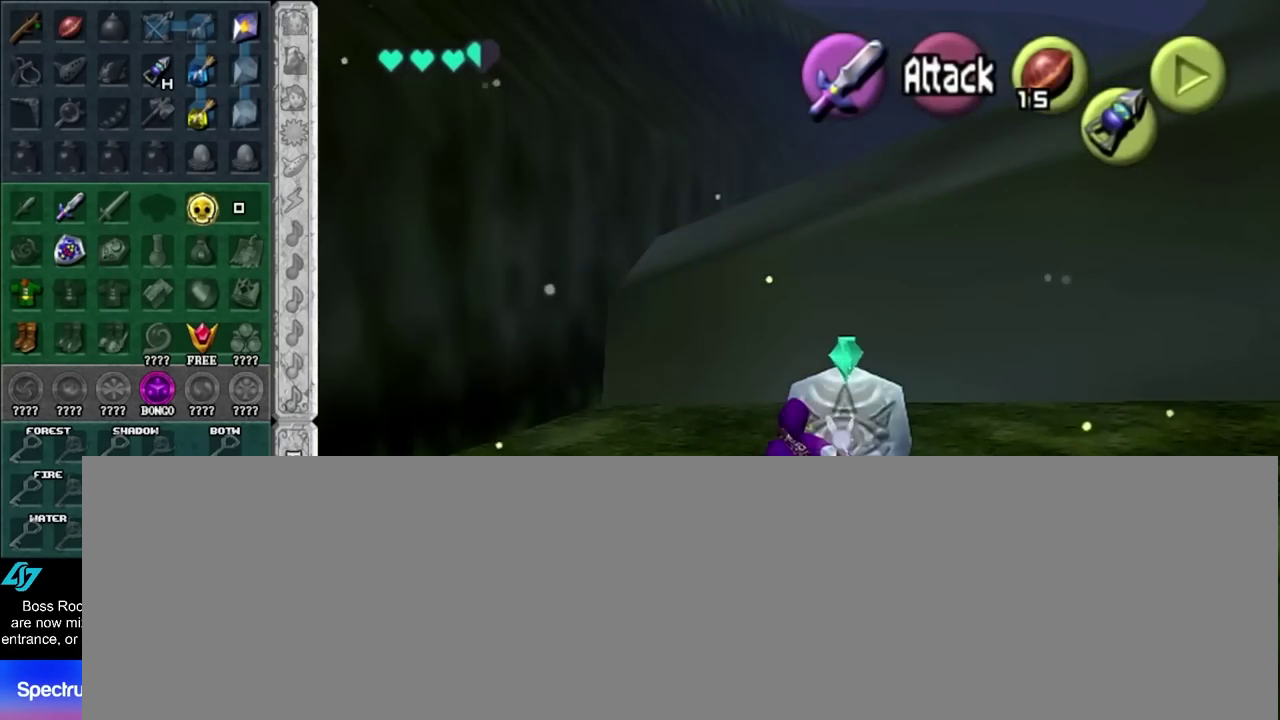
{"dt_ms": 500, "buttons": [], "left_stick": "down"}
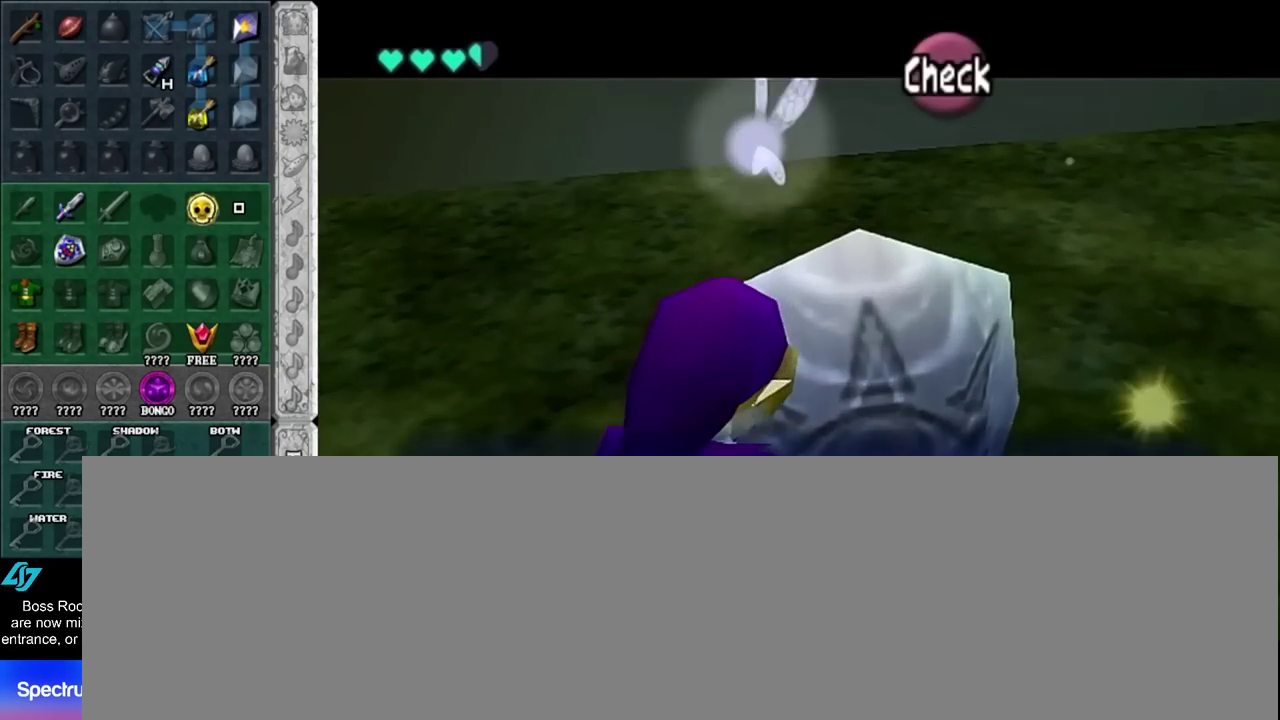
{"dt_ms": 500, "buttons": [], "left_stick": "down", "events": []}
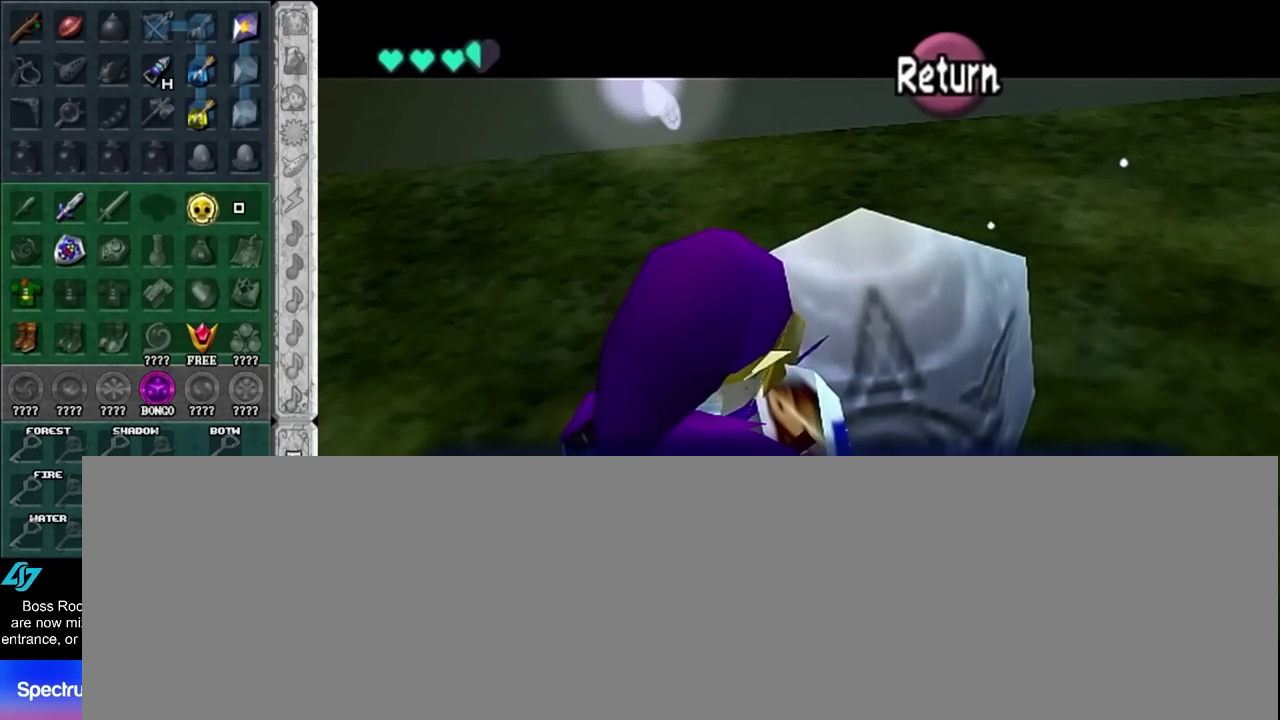
{"dt_ms": 500, "buttons": [], "left_stick": "down", "events": []}
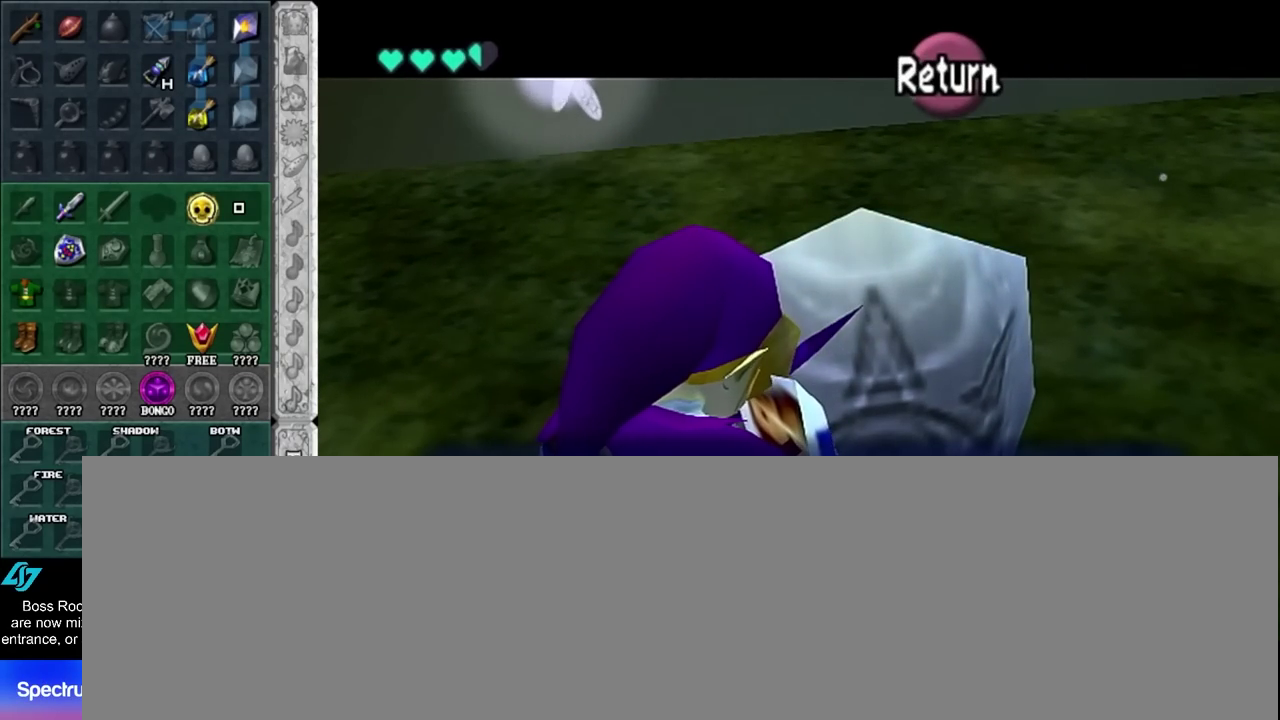
{"dt_ms": 500, "buttons": [], "left_stick": "down", "events": []}
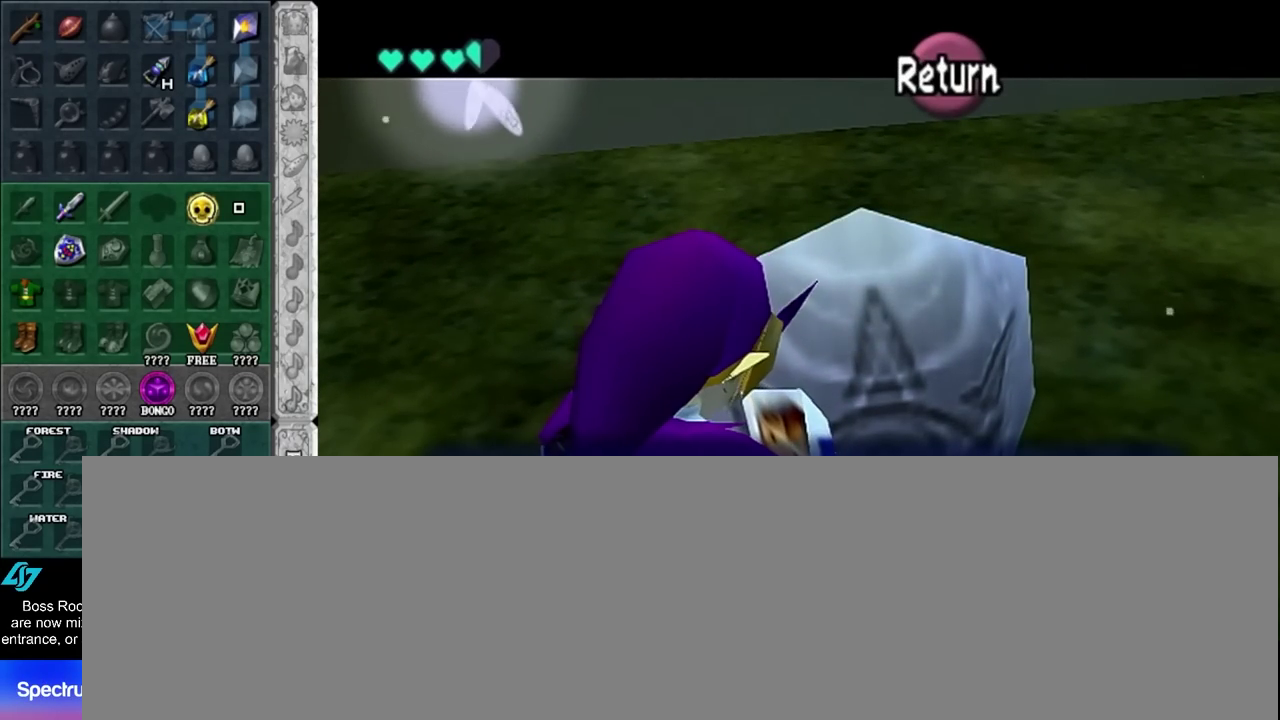
{"dt_ms": 500, "buttons": [], "left_stick": "down", "events": []}
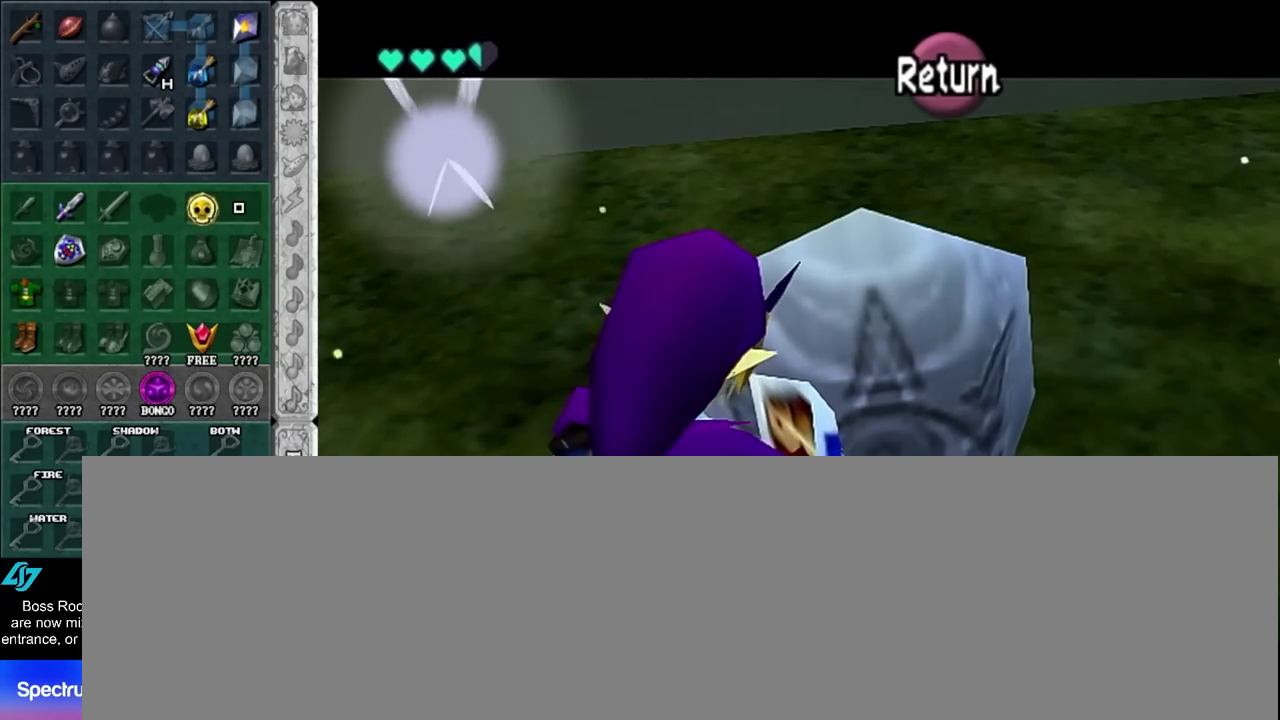
{"dt_ms": 500, "buttons": [], "left_stick": "down", "events": []}
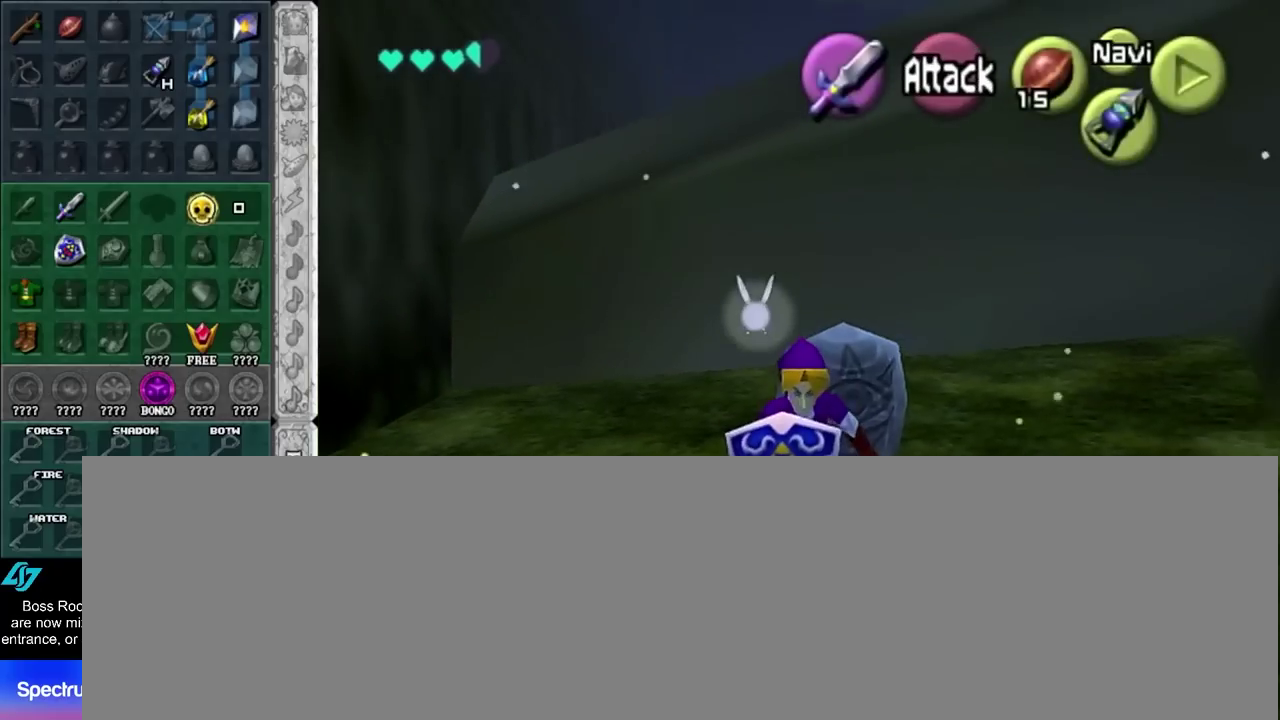
{"dt_ms": 500, "buttons": [], "left_stick": "down-right", "events": [[483, "left_stick", "down-right"]]}
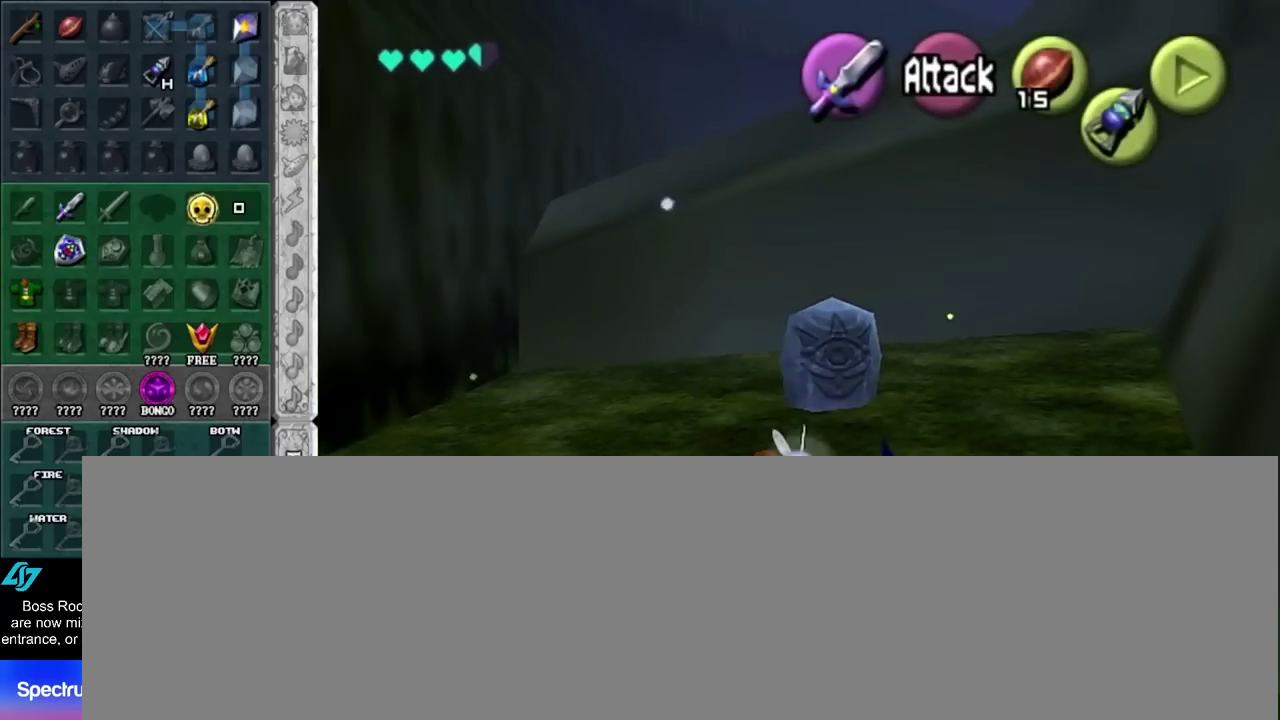
{"dt_ms": 500, "buttons": [], "left_stick": "center", "events": [[50, "R2", "down"], [350, "R2", "up"], [417, "left_stick", "center"]]}
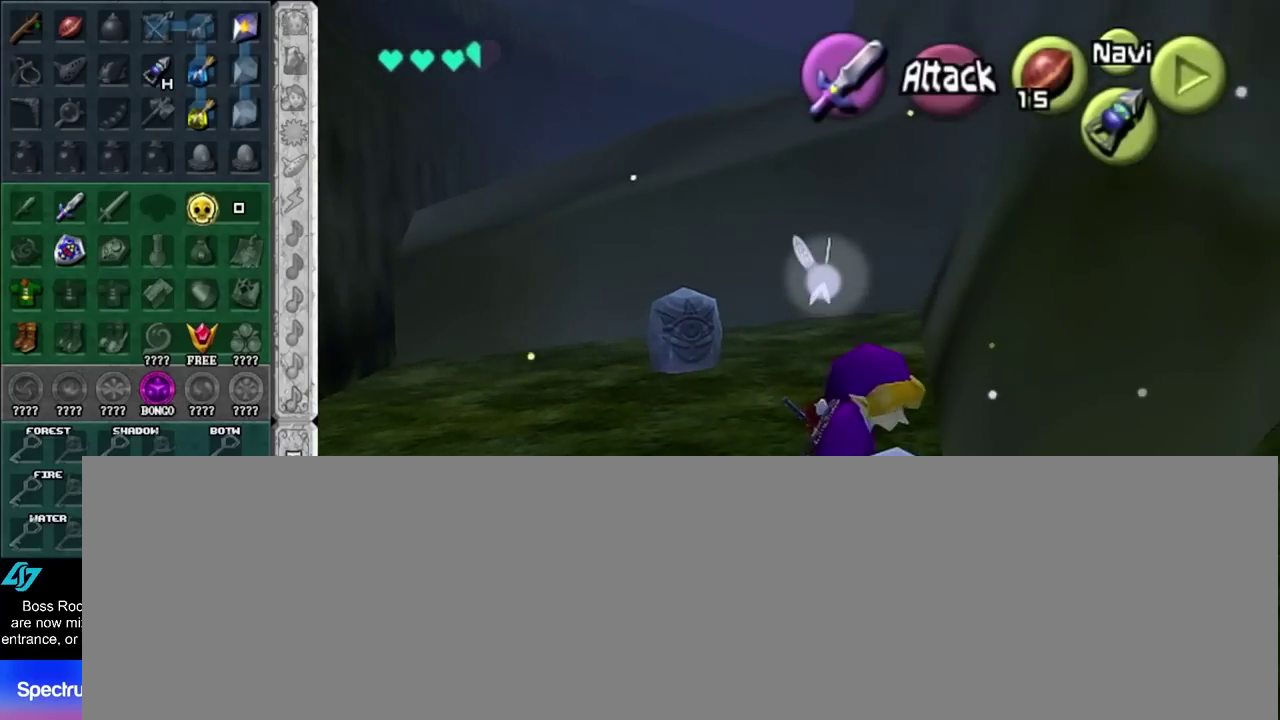
{"dt_ms": 500, "buttons": [], "left_stick": "up-right", "events": [[50, "left_stick", "up-right"], [267, "left_stick", "up"], [483, "left_stick", "up-right"]]}
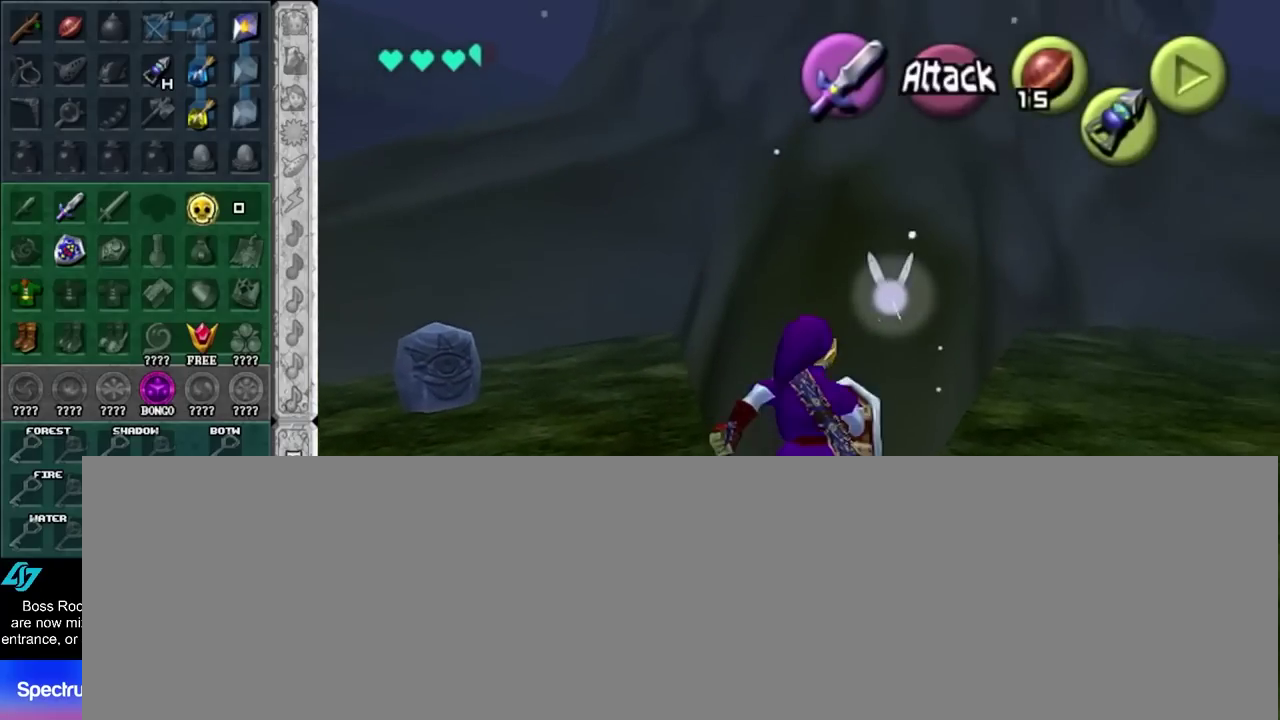
{"dt_ms": 500, "buttons": [], "left_stick": "up", "events": [[50, "left_stick", "up"]]}
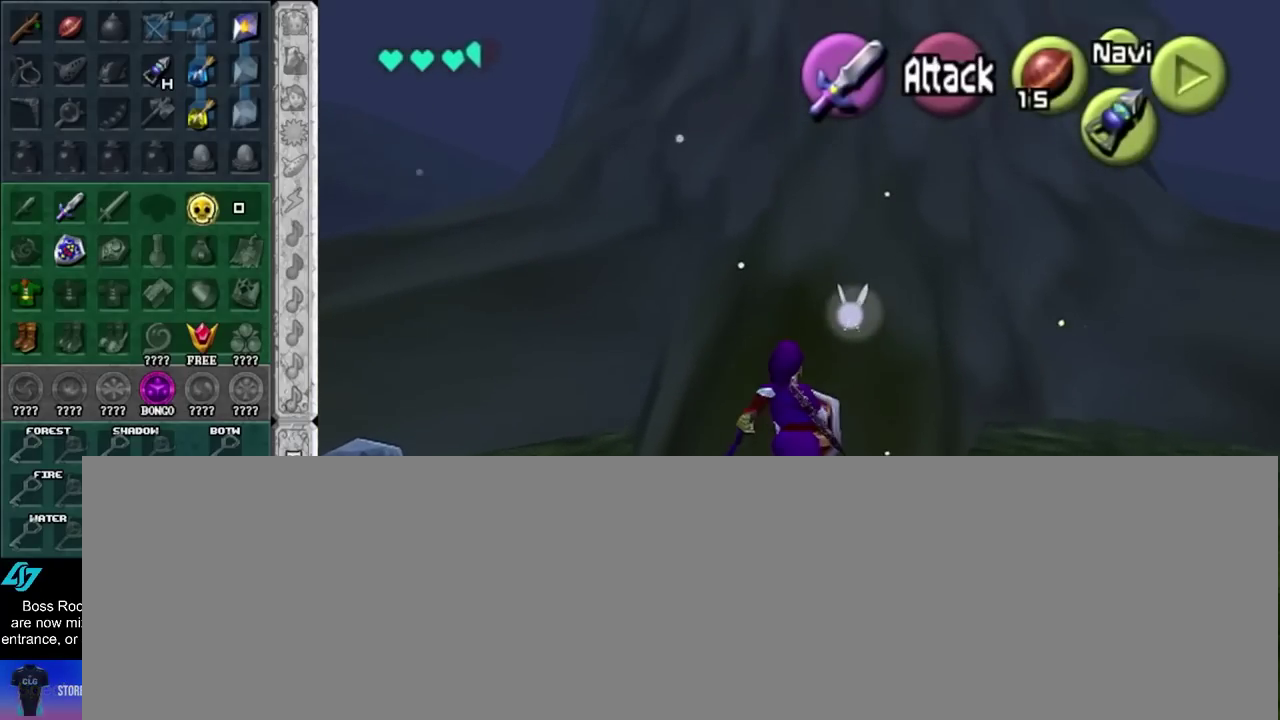
{"dt_ms": 500, "buttons": [], "left_stick": "up", "events": []}
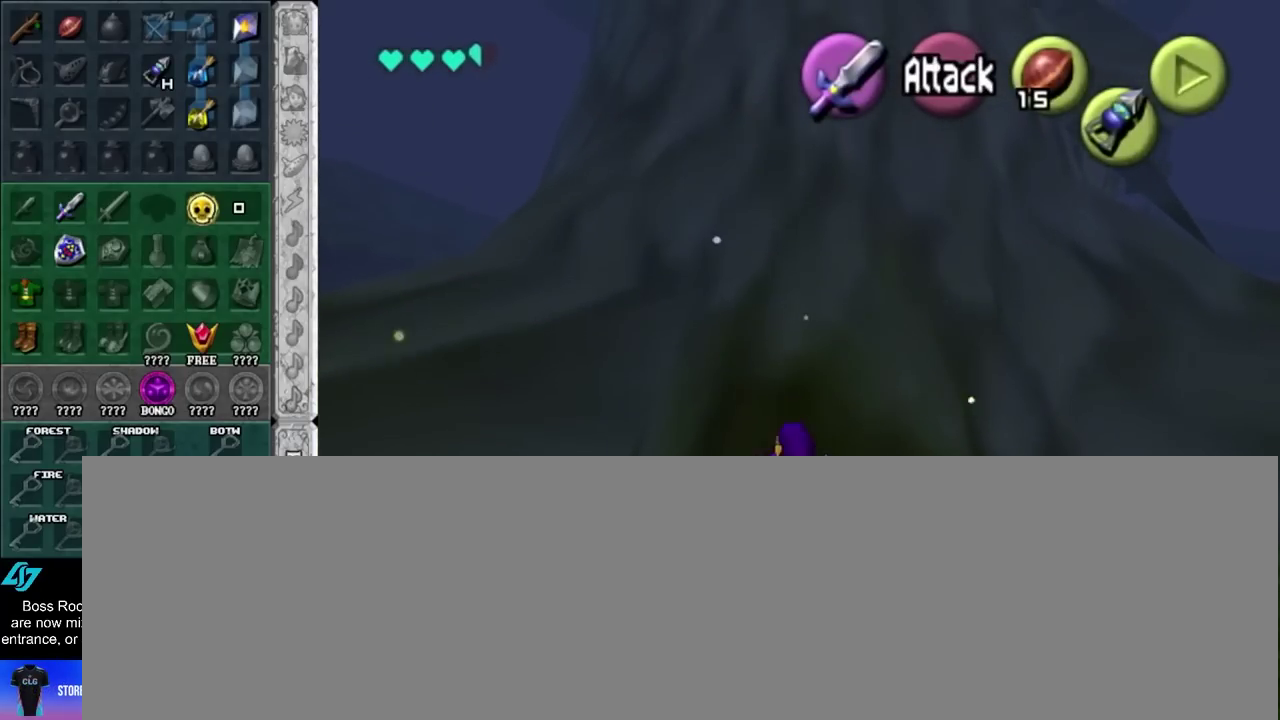
{"dt_ms": 500, "buttons": [], "left_stick": "up", "events": []}
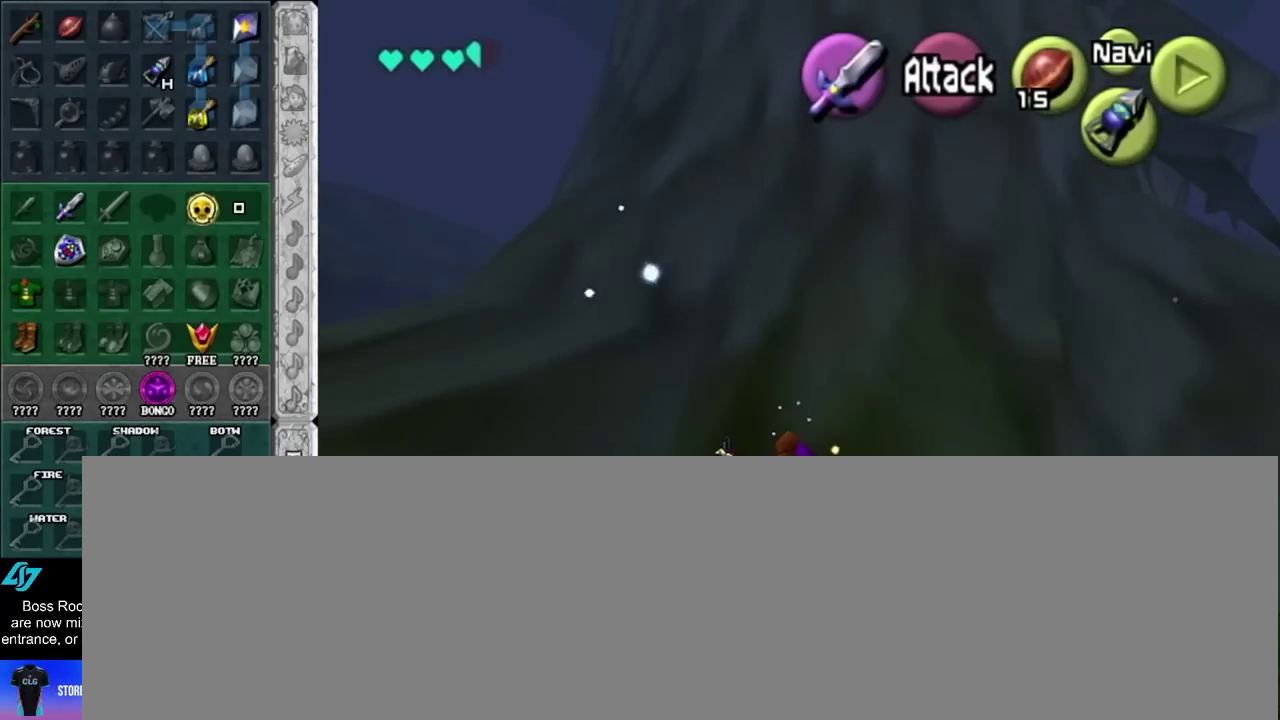
{"dt_ms": 500, "buttons": [], "left_stick": "up", "events": []}
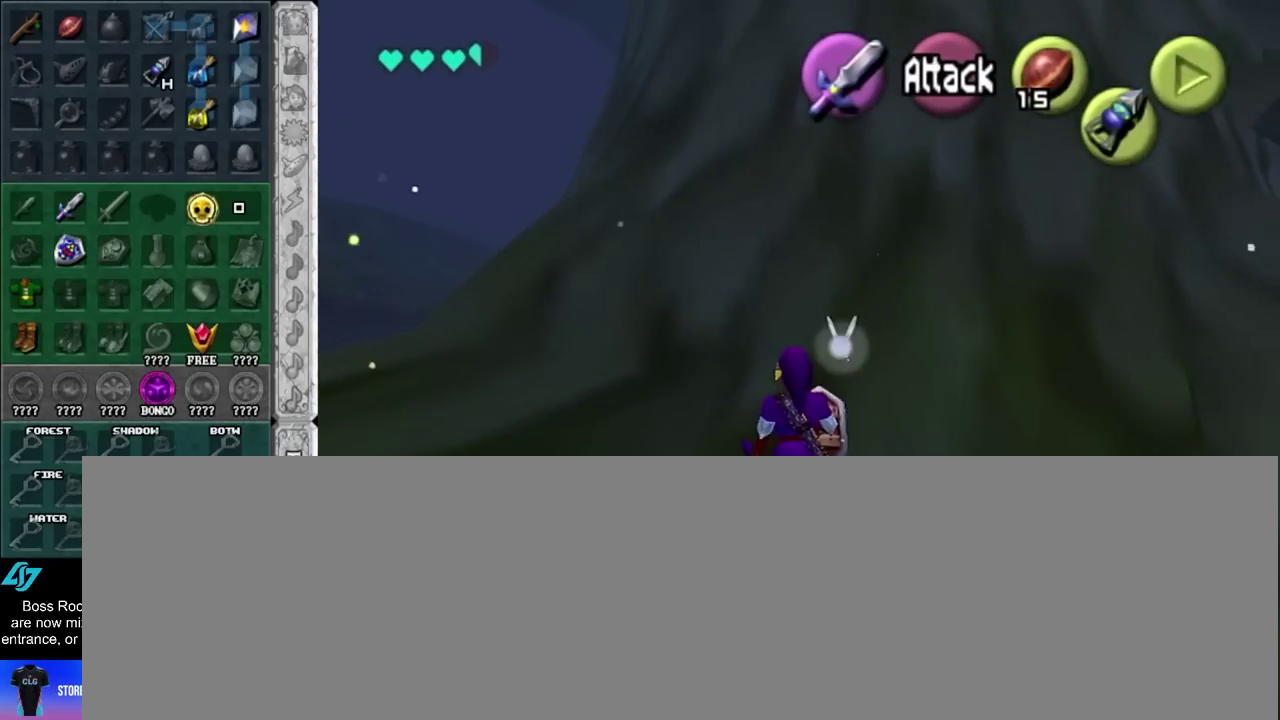
{"dt_ms": 500, "buttons": [], "left_stick": "up", "events": []}
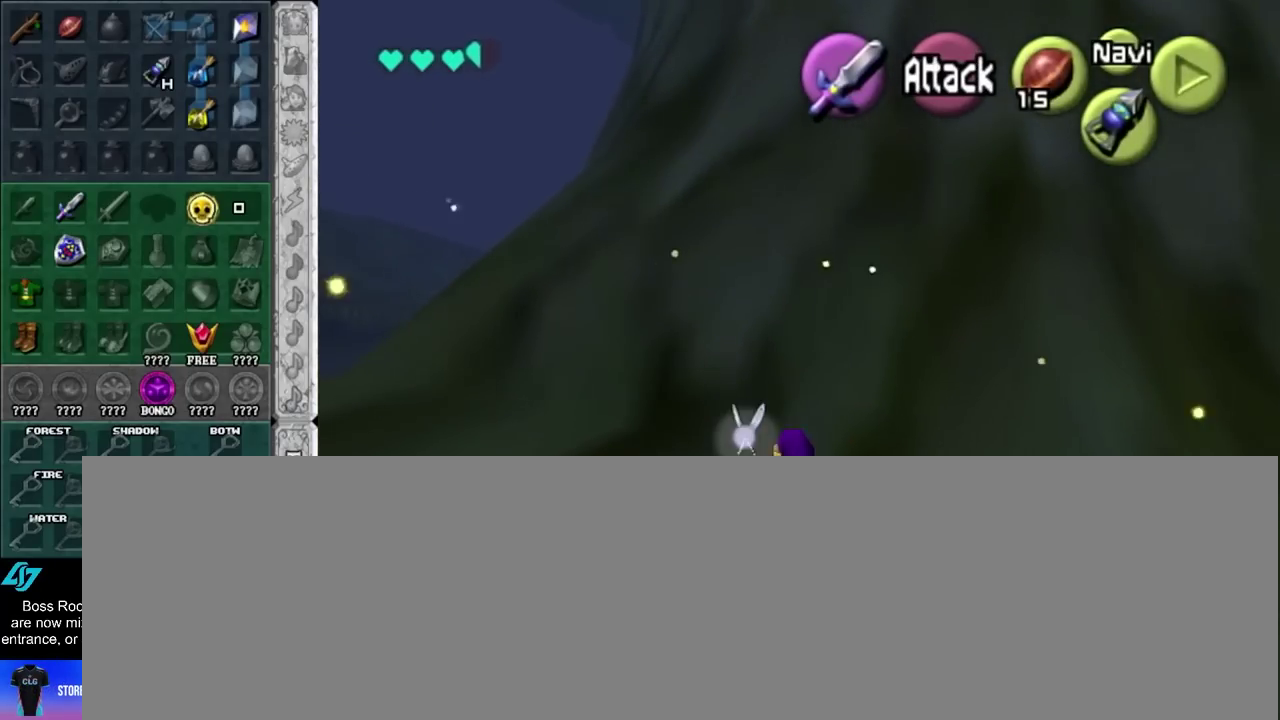
{"dt_ms": 500, "buttons": [], "left_stick": "left", "events": [[233, "left_stick", "up-left"], [300, "left_stick", "left"]]}
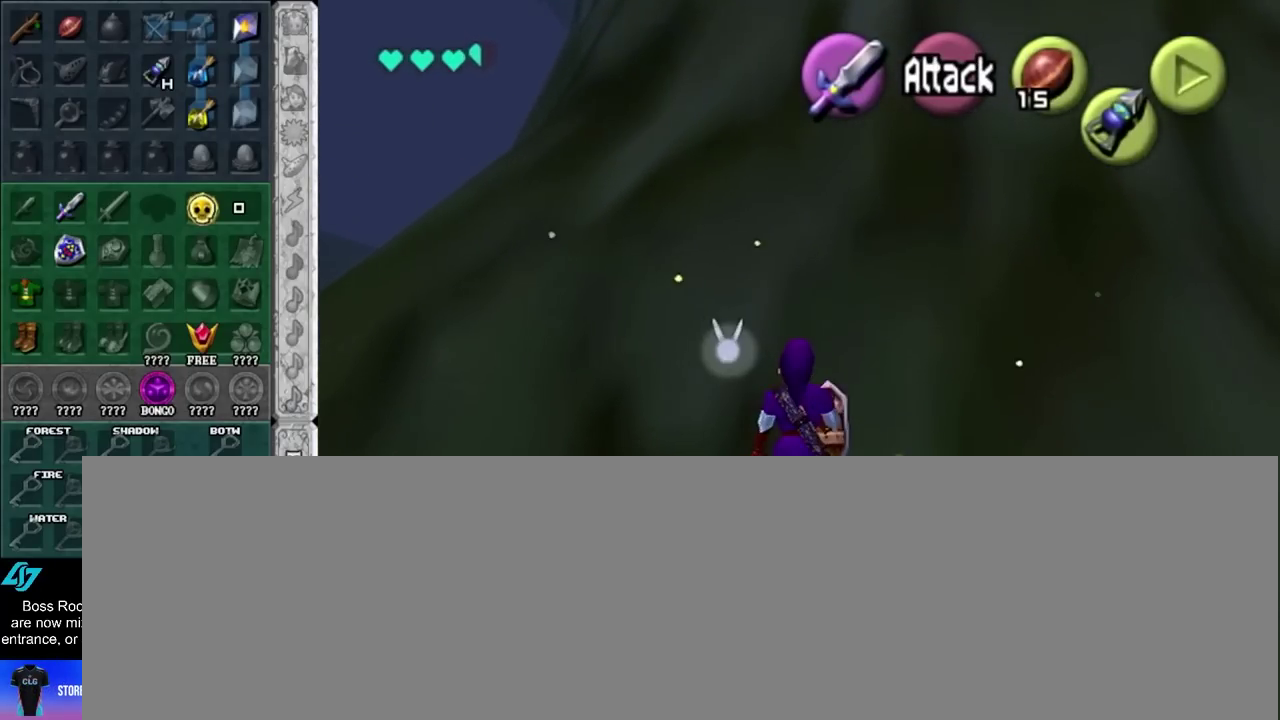
{"dt_ms": 500, "buttons": [], "left_stick": "left", "events": []}
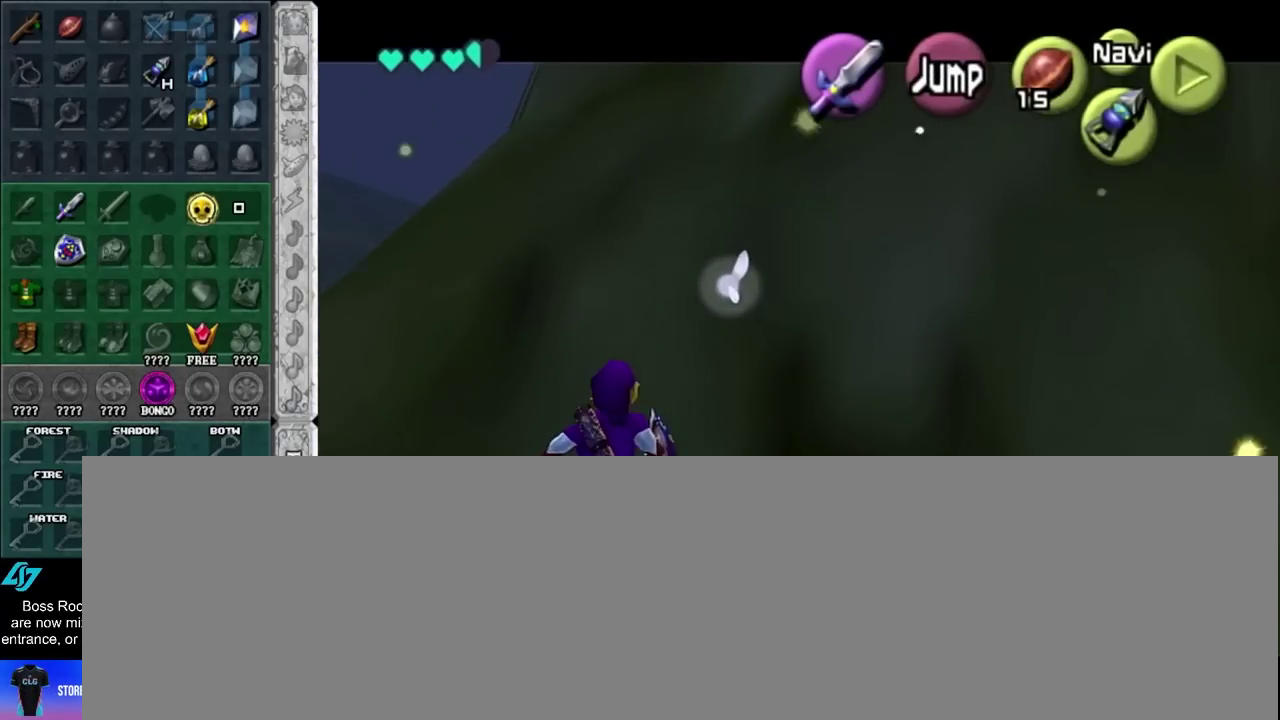
{"dt_ms": 500, "buttons": [], "left_stick": "left", "events": []}
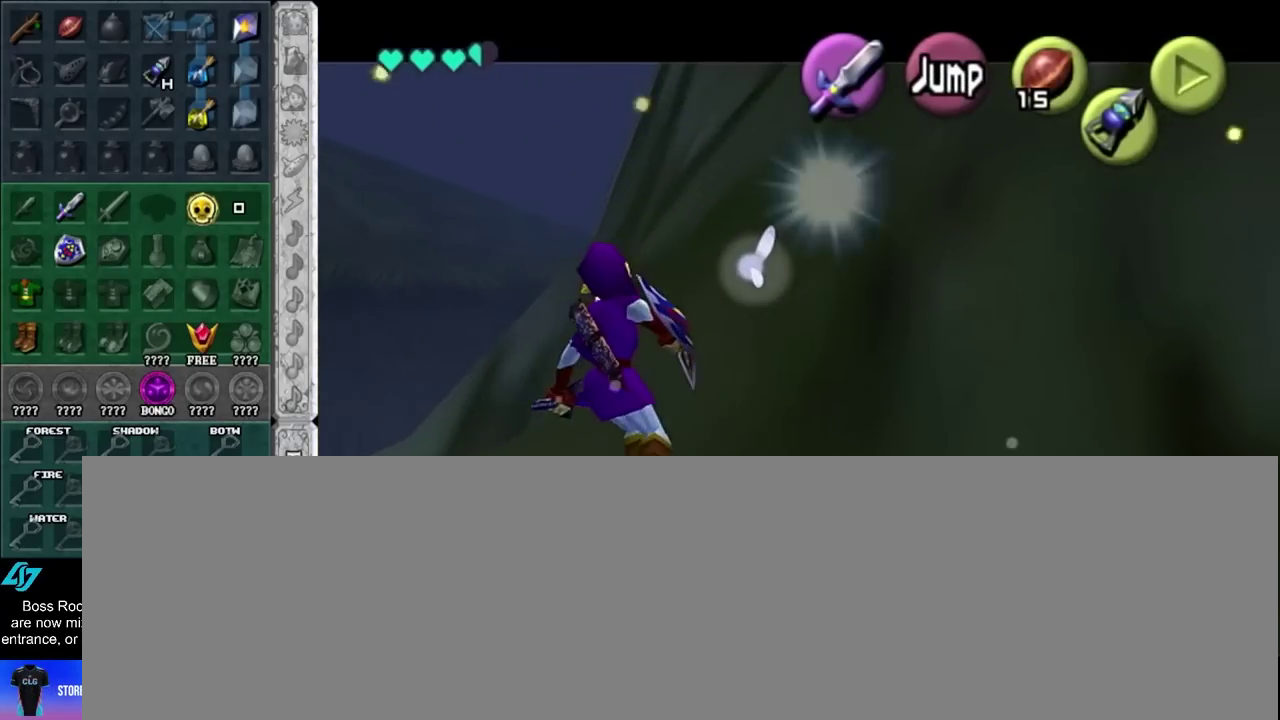
{"dt_ms": 500, "buttons": [], "left_stick": "left", "events": []}
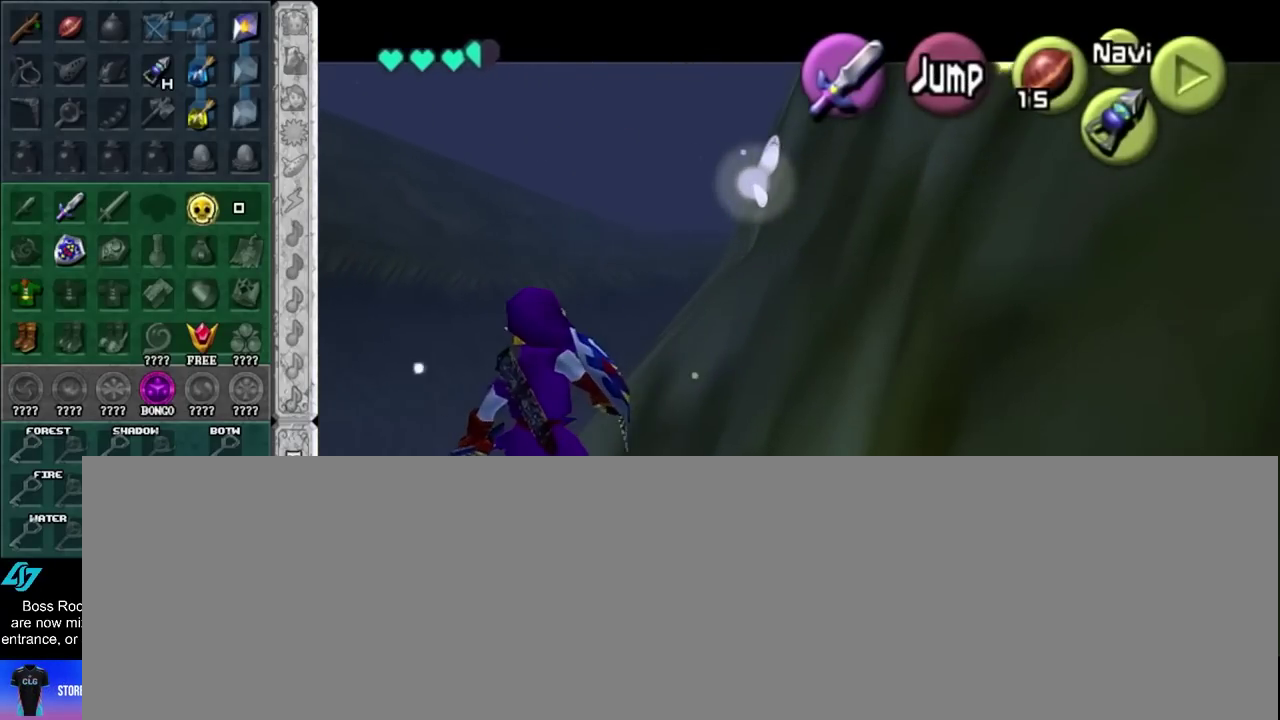
{"dt_ms": 500, "buttons": [], "left_stick": "down", "events": [[50, "left_stick", "up-left"], [283, "left_stick", "down"]]}
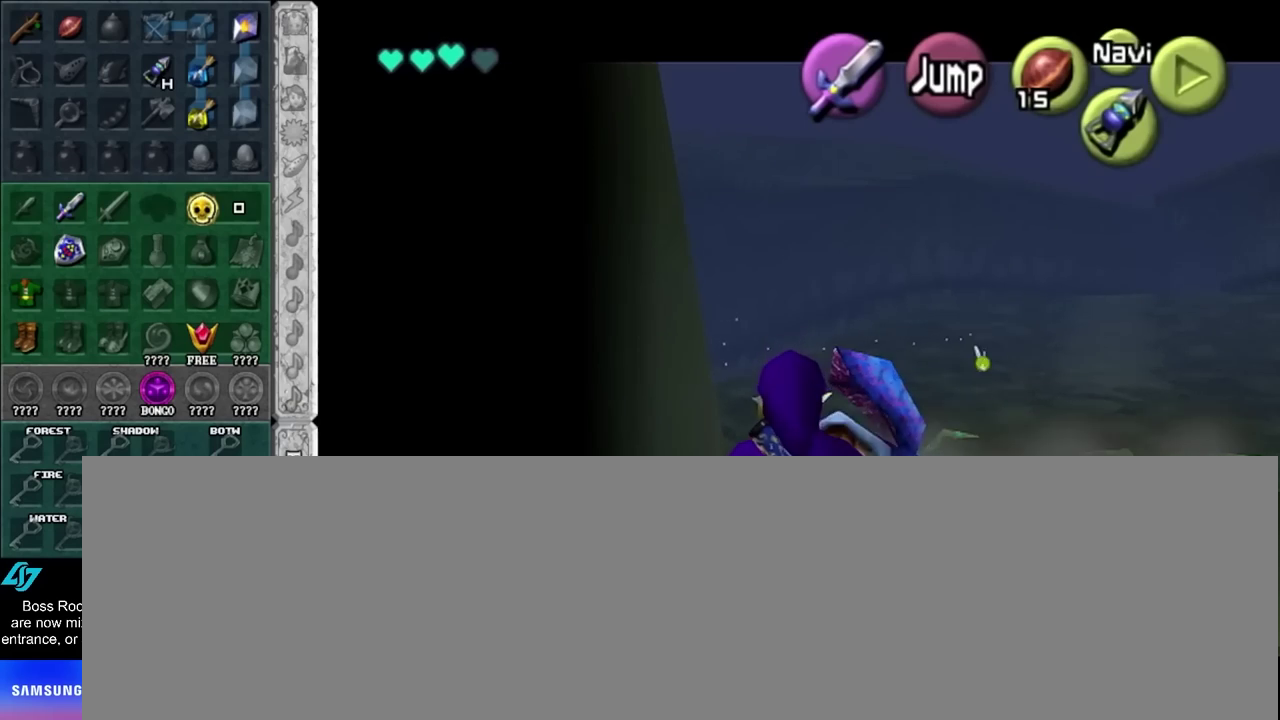
{"dt_ms": 500, "buttons": [], "left_stick": "down", "events": []}
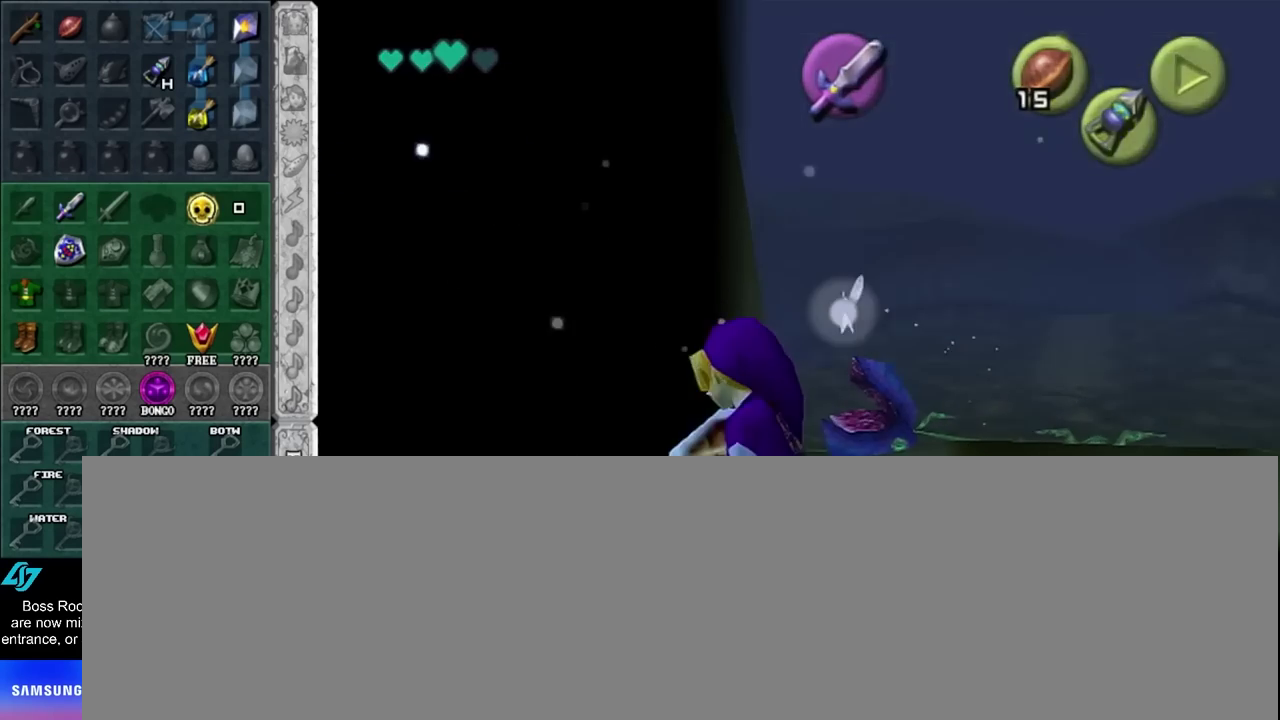
{"dt_ms": 500, "buttons": [], "left_stick": "center", "events": [[300, "left_stick", "center"]]}